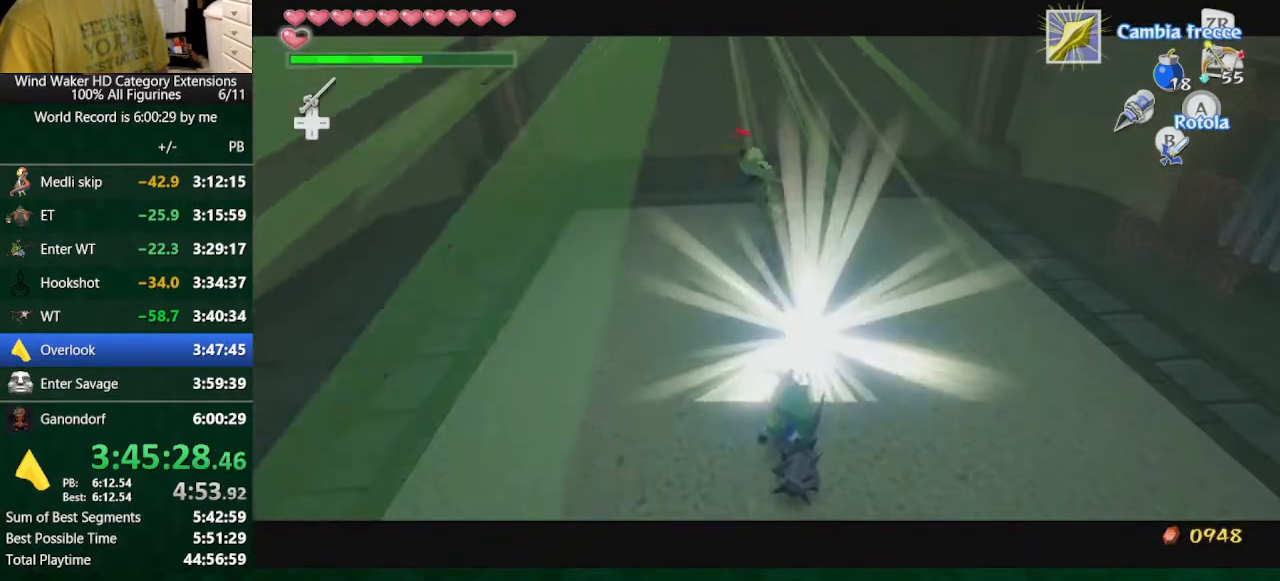
Gameplay with a controller (Nintendo layout); each line is a JSON object with the inputs held at the frame after it. "button_events" lists button changes between this image and that frame as [ms after this image, input, new state], when the widget could be followed in between (sticks are given only as held states). Not read: L3 R3.
{"buttons": ["L2", "R1"], "left_stick": "center", "right_stick": "center", "button_events": []}
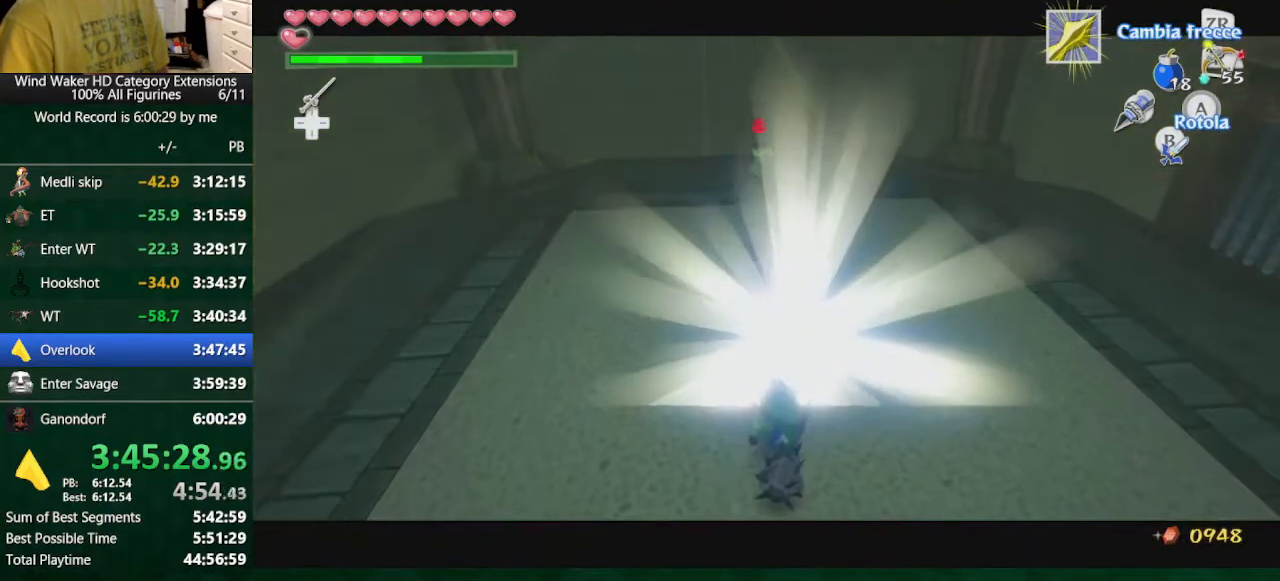
{"buttons": [], "left_stick": "center", "right_stick": "center", "button_events": [[433, "L2", "up"], [433, "R1", "up"]]}
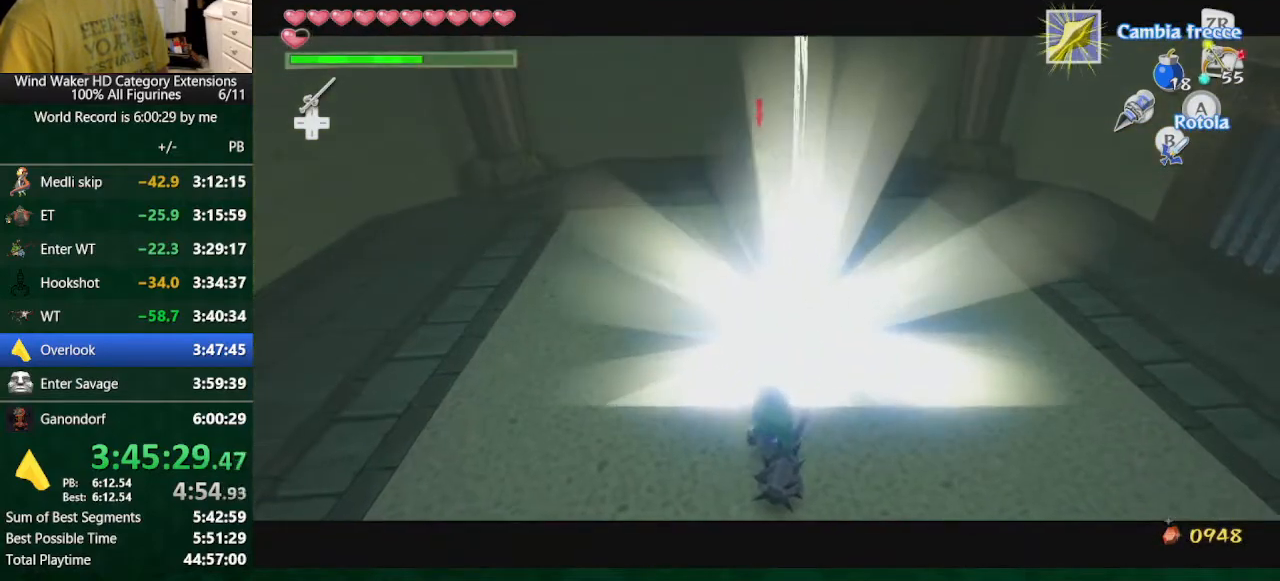
{"buttons": [], "left_stick": "up-right", "right_stick": "center", "button_events": [[200, "B", "down"], [333, "B", "up"]]}
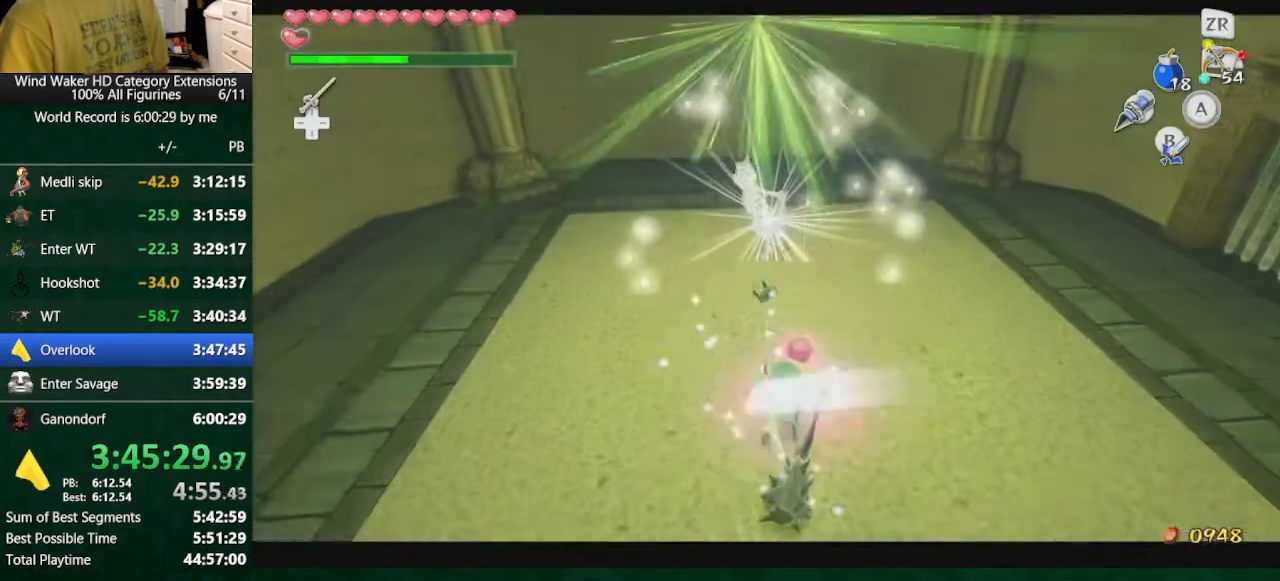
{"buttons": [], "left_stick": "right", "right_stick": "center", "button_events": [[233, "B", "down"], [400, "B", "up"]]}
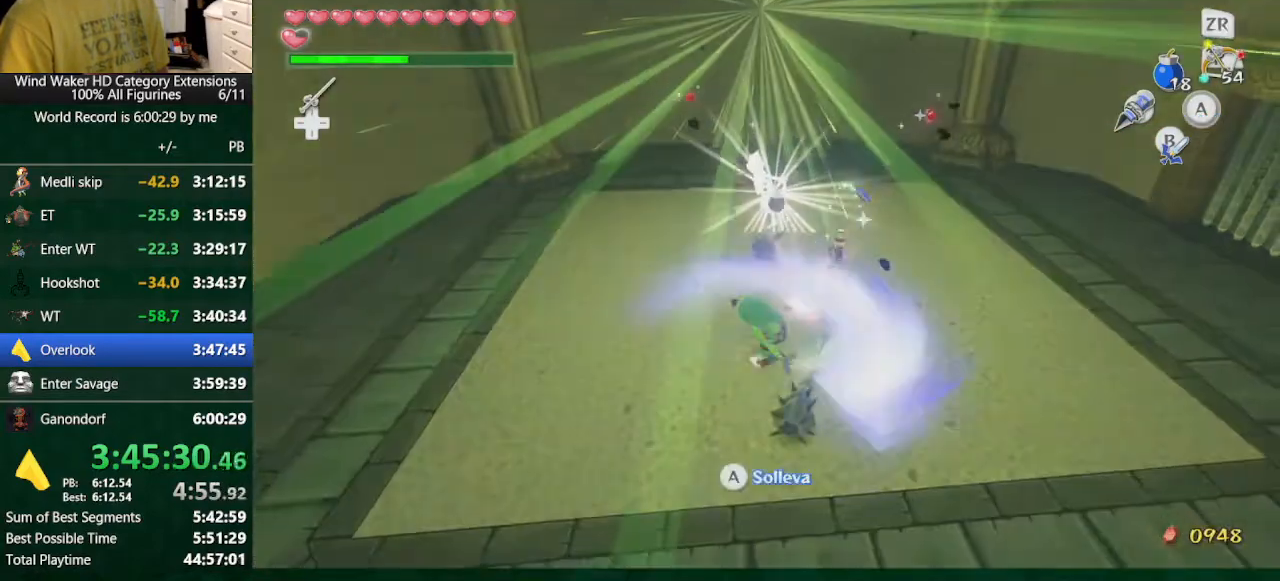
{"buttons": [], "left_stick": "right", "right_stick": "center", "button_events": []}
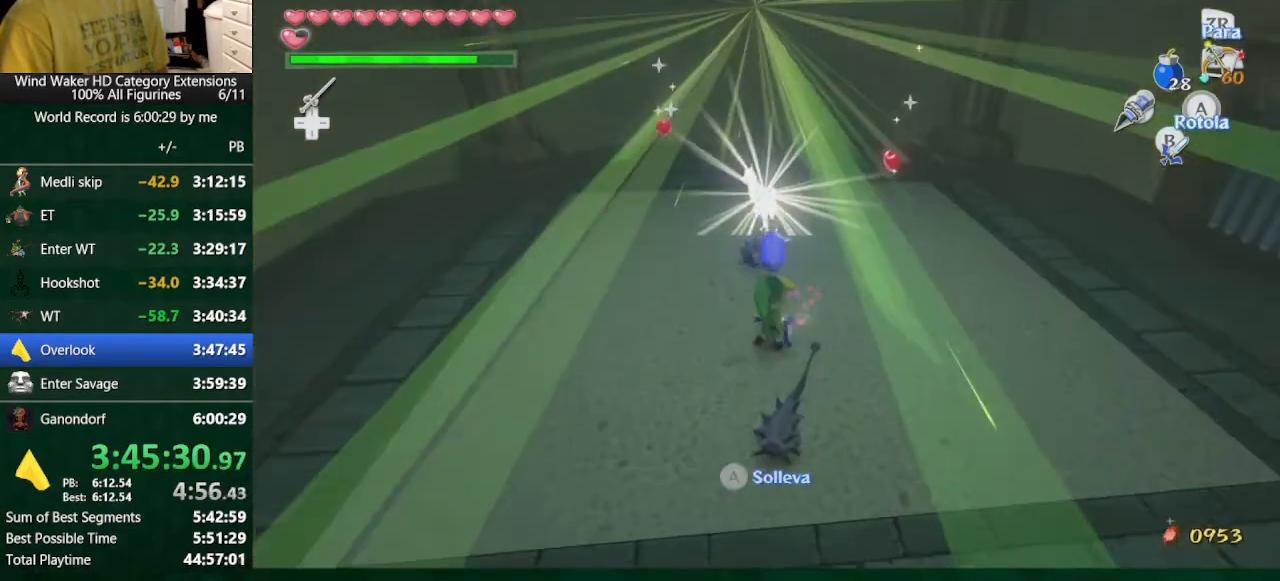
{"buttons": [], "left_stick": "center", "right_stick": "center", "button_events": [[200, "A", "down"], [233, "L2", "down"], [267, "A", "up"], [433, "L2", "up"]]}
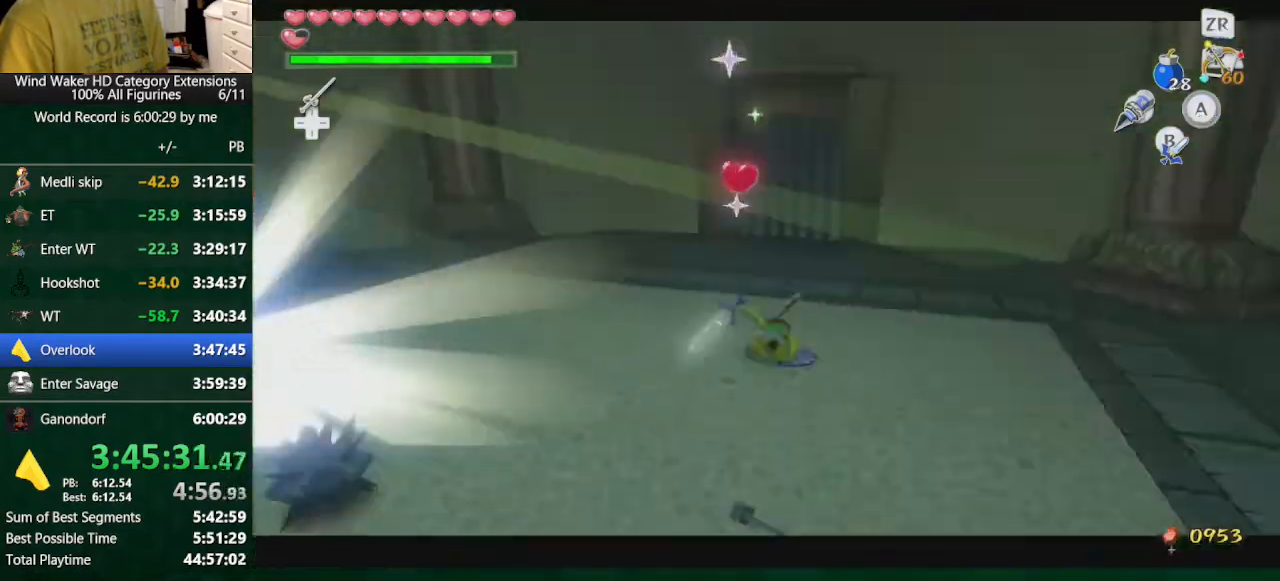
{"buttons": ["R2"], "left_stick": "up-left", "right_stick": "center", "button_events": [[300, "R1", "down"], [433, "R1", "up"], [467, "R2", "down"]]}
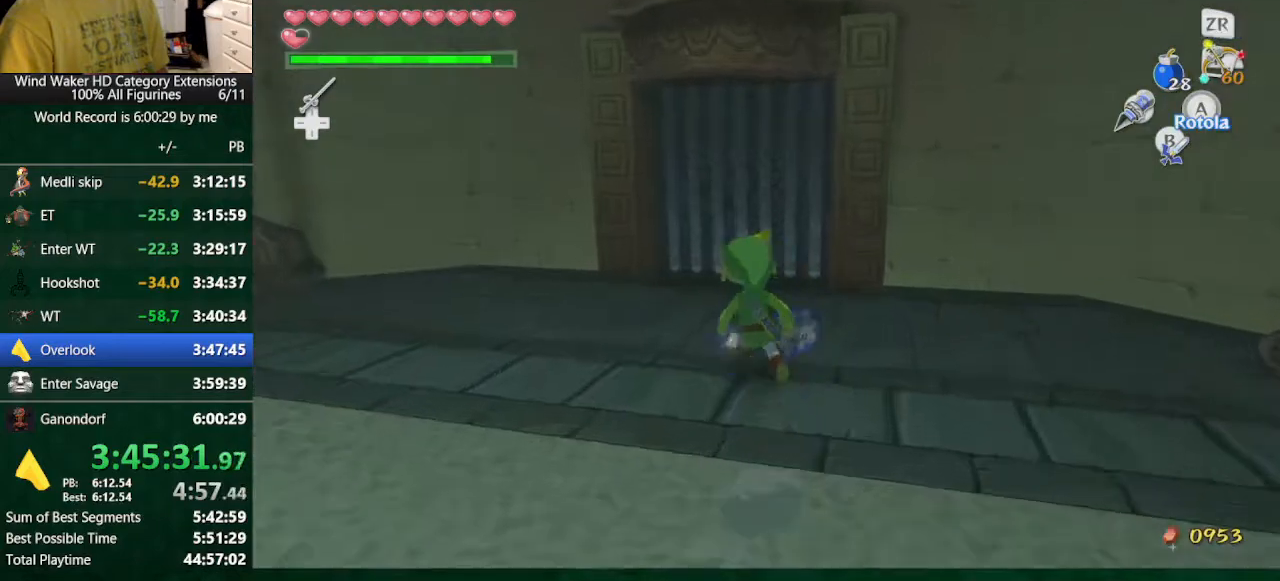
{"buttons": [], "left_stick": "up-right", "right_stick": "center", "button_events": [[67, "R2", "up"], [133, "R2", "down"], [267, "R2", "up"]]}
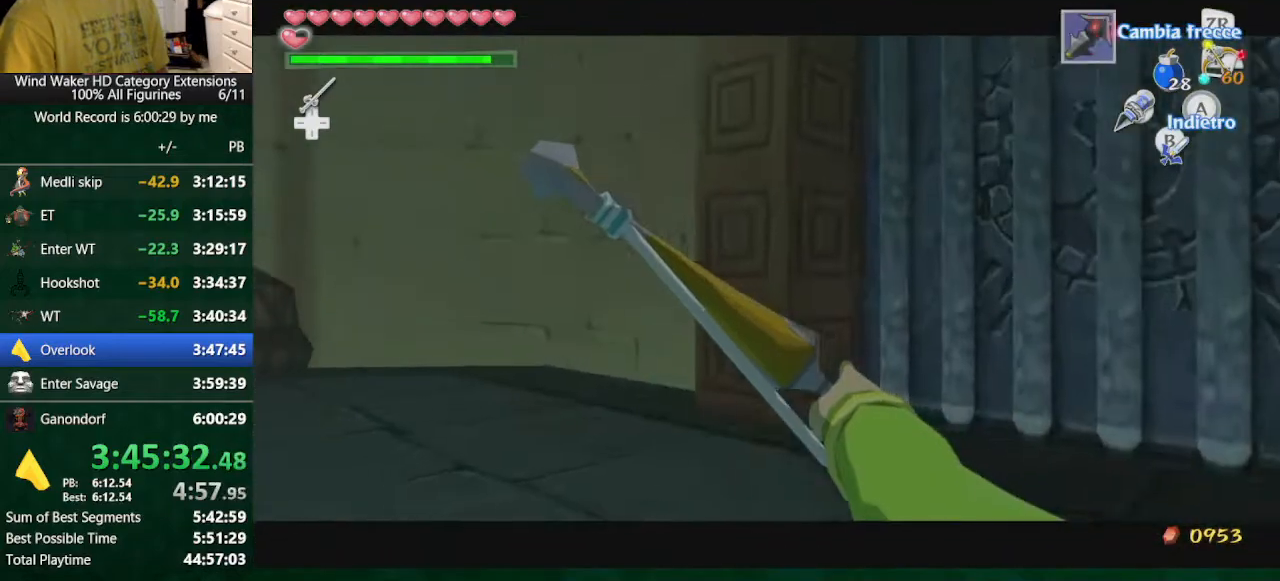
{"buttons": [], "left_stick": "up", "right_stick": "down-right", "button_events": [[267, "L2", "down"], [367, "L2", "up"]]}
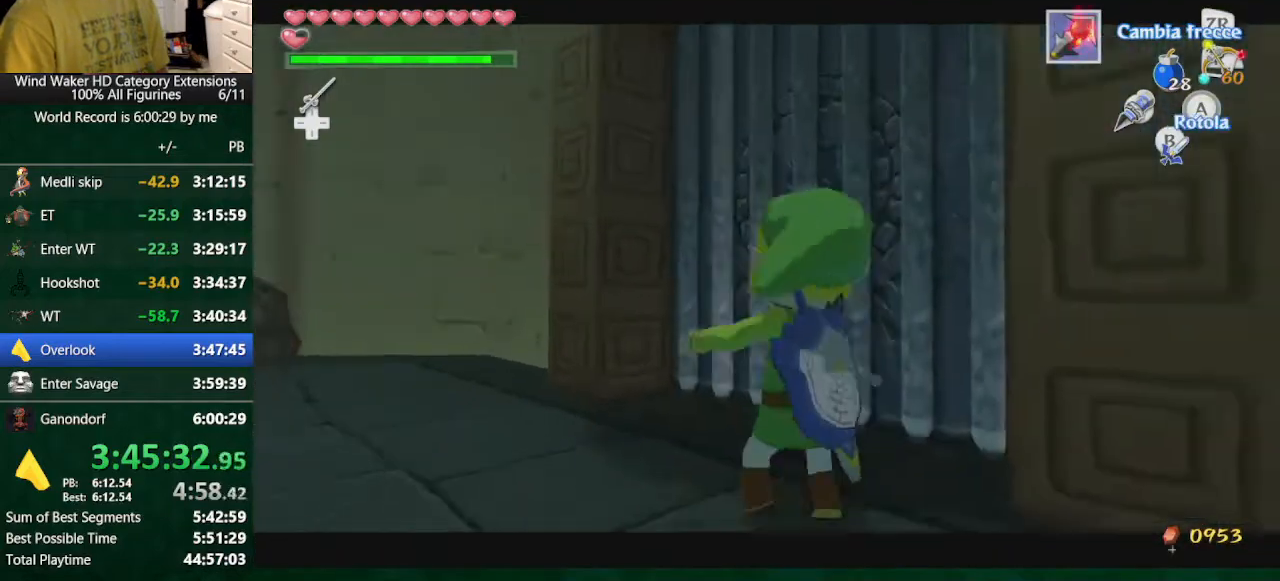
{"buttons": [], "left_stick": "center", "right_stick": "center", "button_events": []}
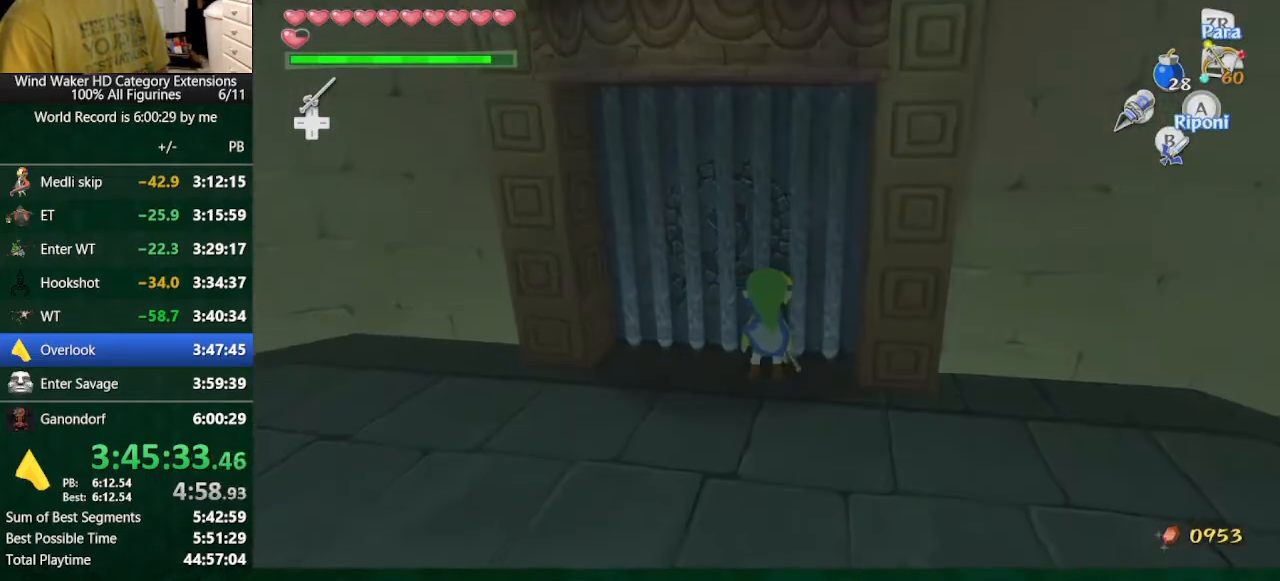
{"buttons": [], "left_stick": "left", "right_stick": "center", "button_events": []}
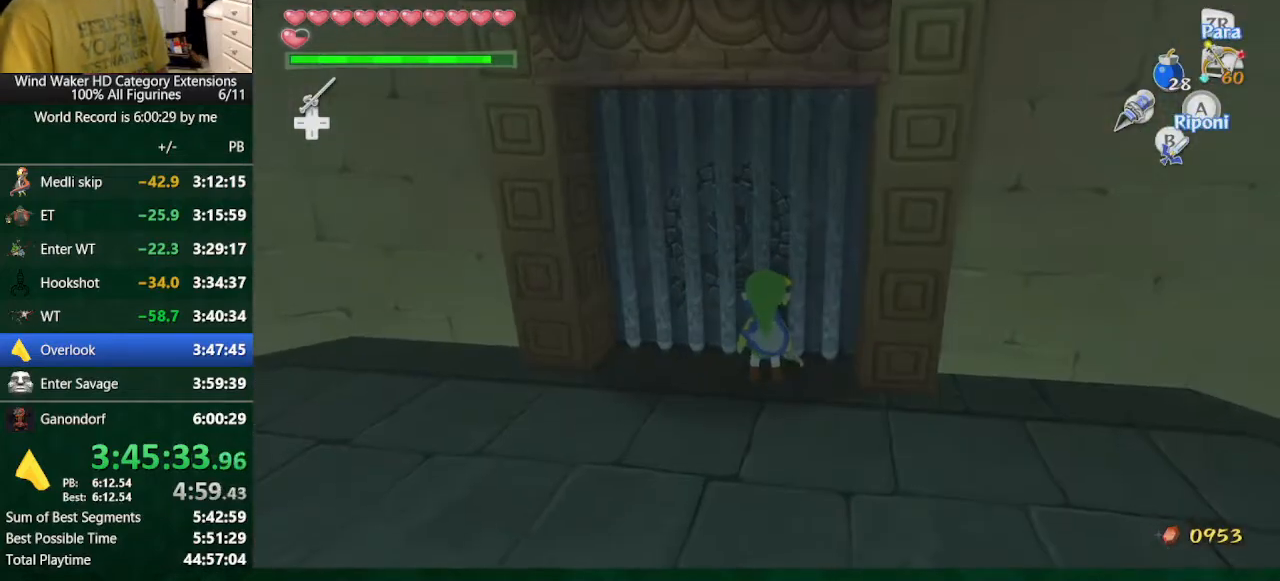
{"buttons": [], "left_stick": "center", "right_stick": "center", "button_events": []}
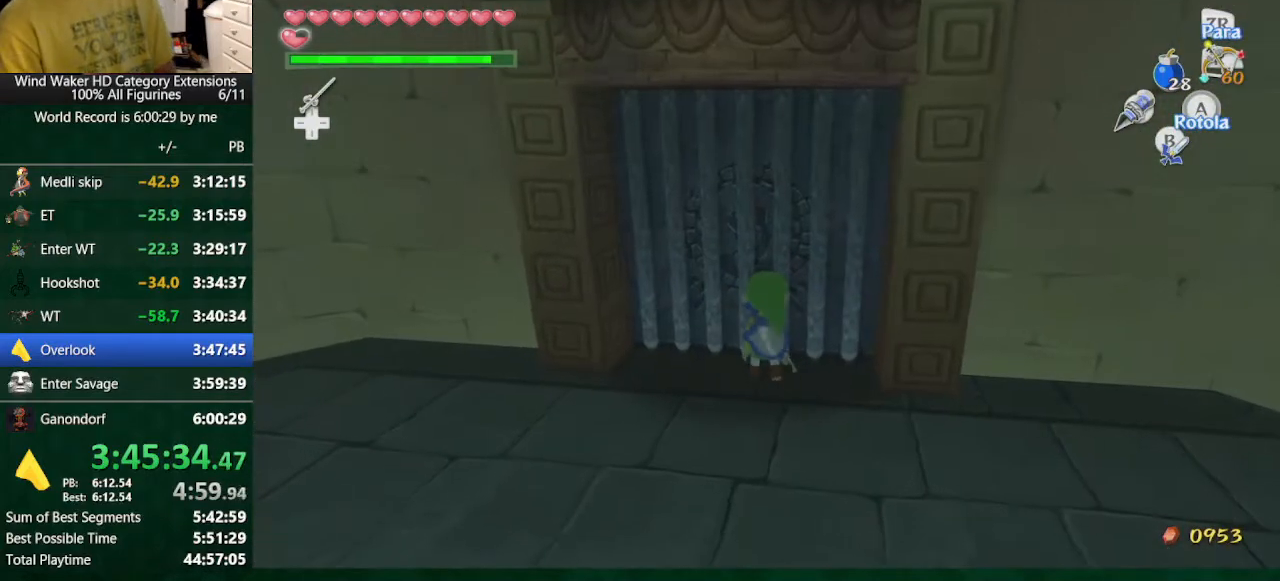
{"buttons": [], "left_stick": "center", "right_stick": "center", "button_events": []}
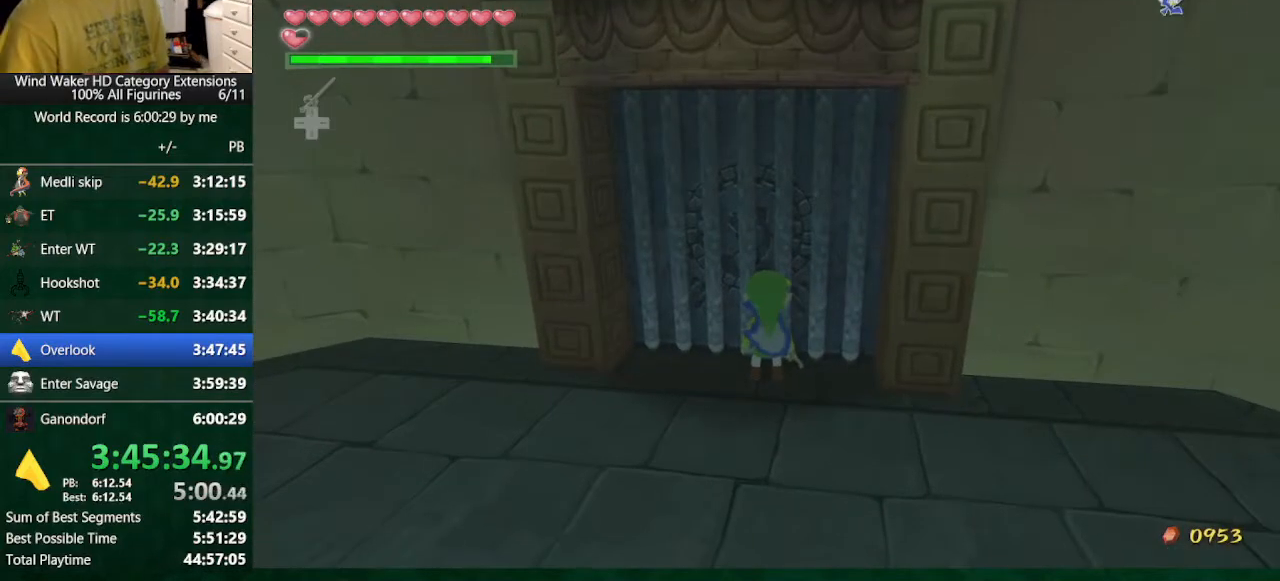
{"buttons": [], "left_stick": "center", "right_stick": "center", "button_events": []}
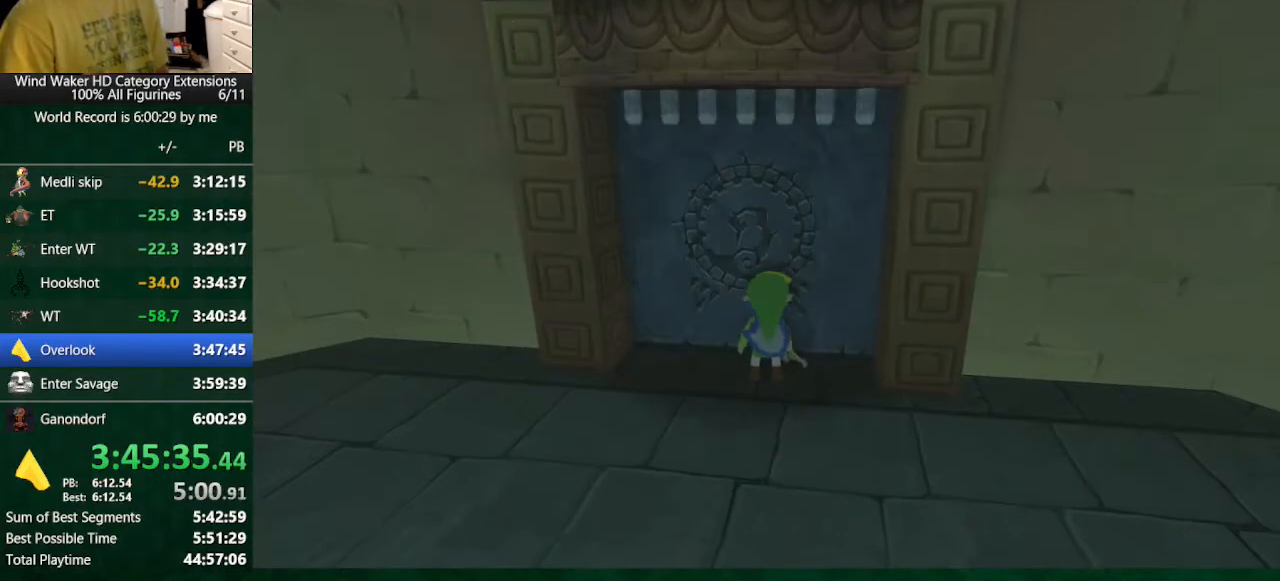
{"buttons": [], "left_stick": "center", "right_stick": "center", "button_events": []}
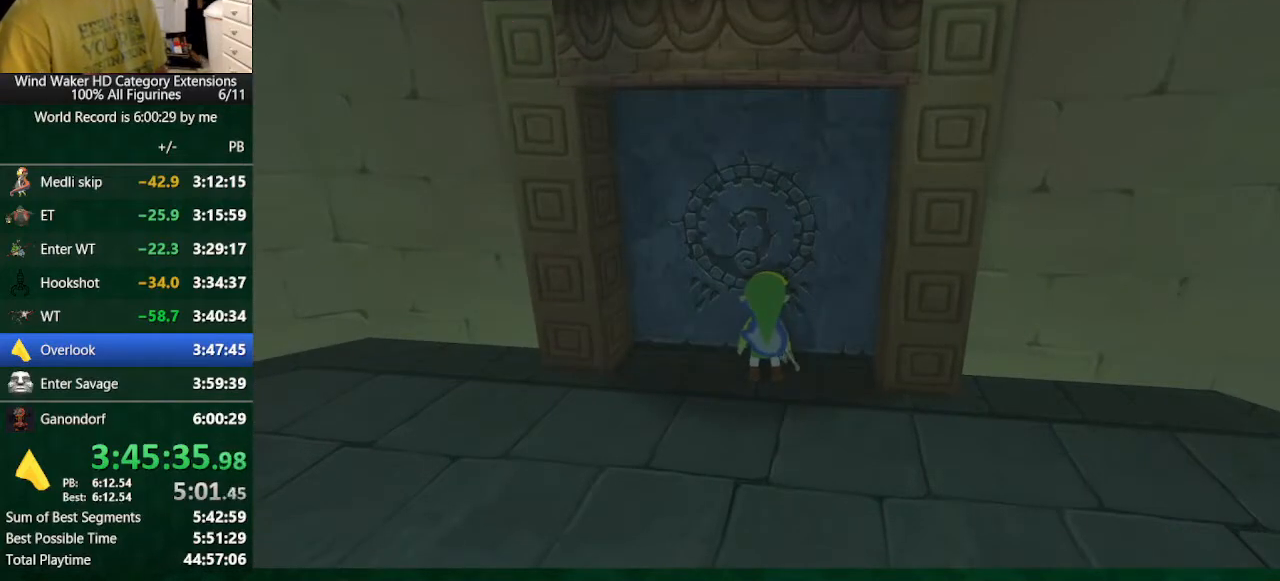
{"buttons": [], "left_stick": "center", "right_stick": "center", "button_events": [[267, "A", "down"], [367, "A", "up"]]}
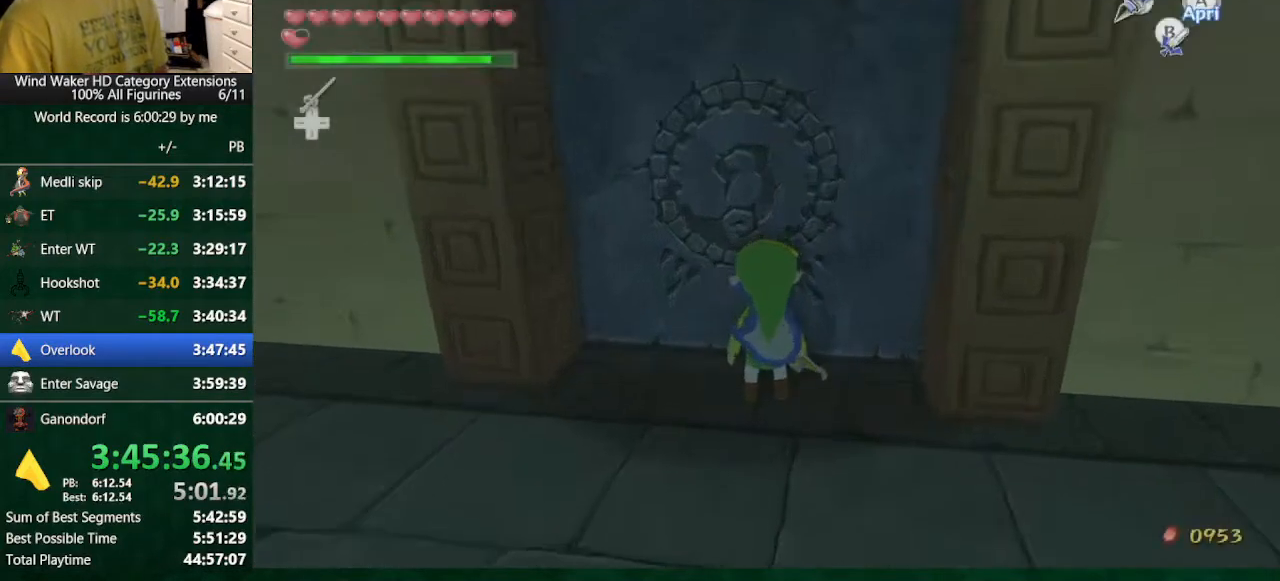
{"buttons": [], "left_stick": "center", "right_stick": "center", "button_events": []}
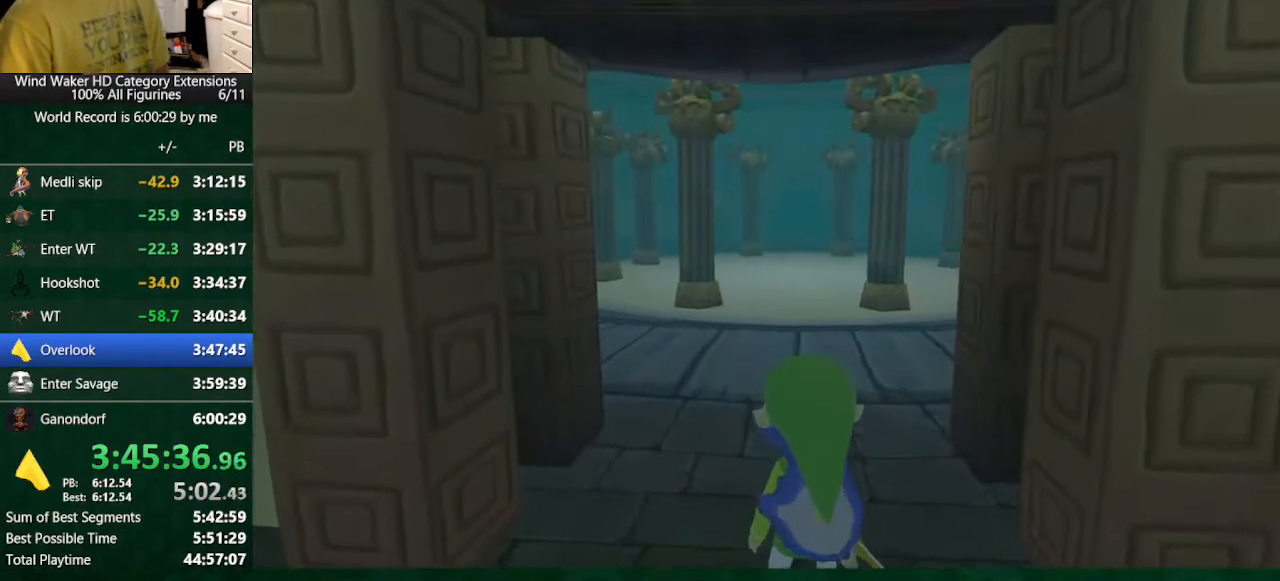
{"buttons": [], "left_stick": "center", "right_stick": "center", "button_events": []}
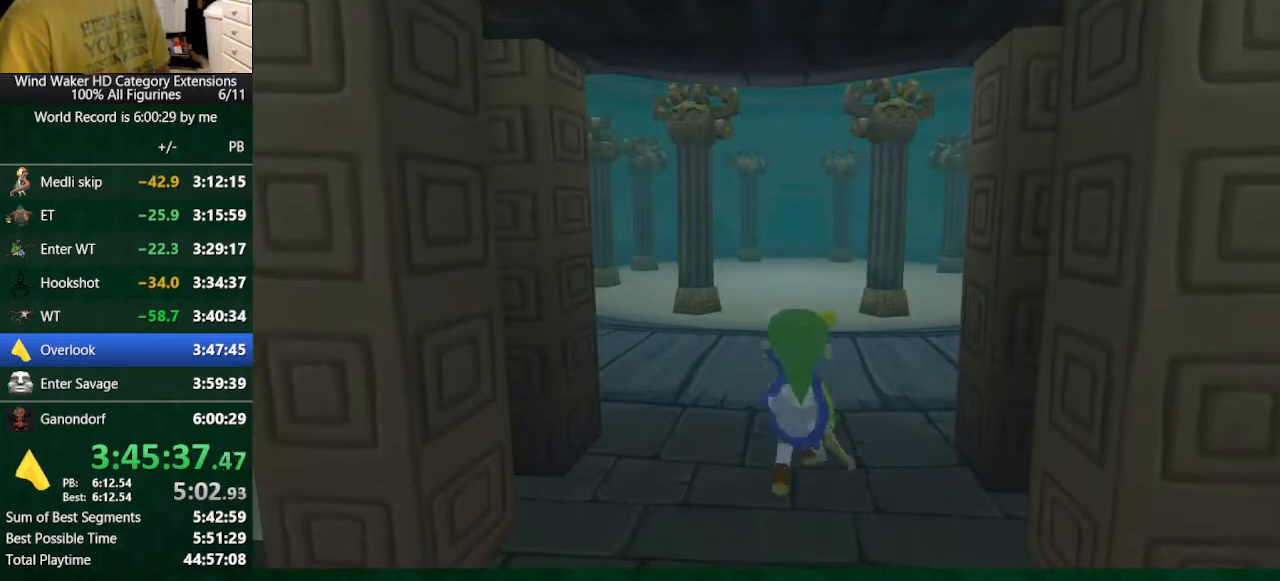
{"buttons": [], "left_stick": "center", "right_stick": "center", "button_events": []}
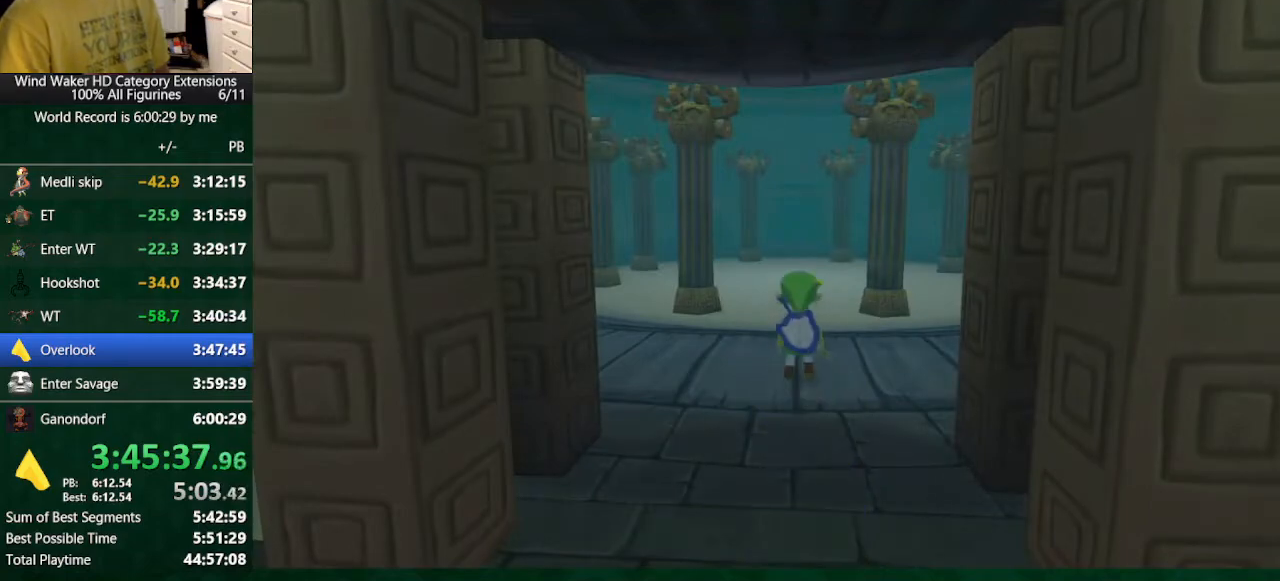
{"buttons": [], "left_stick": "center", "right_stick": "center", "button_events": []}
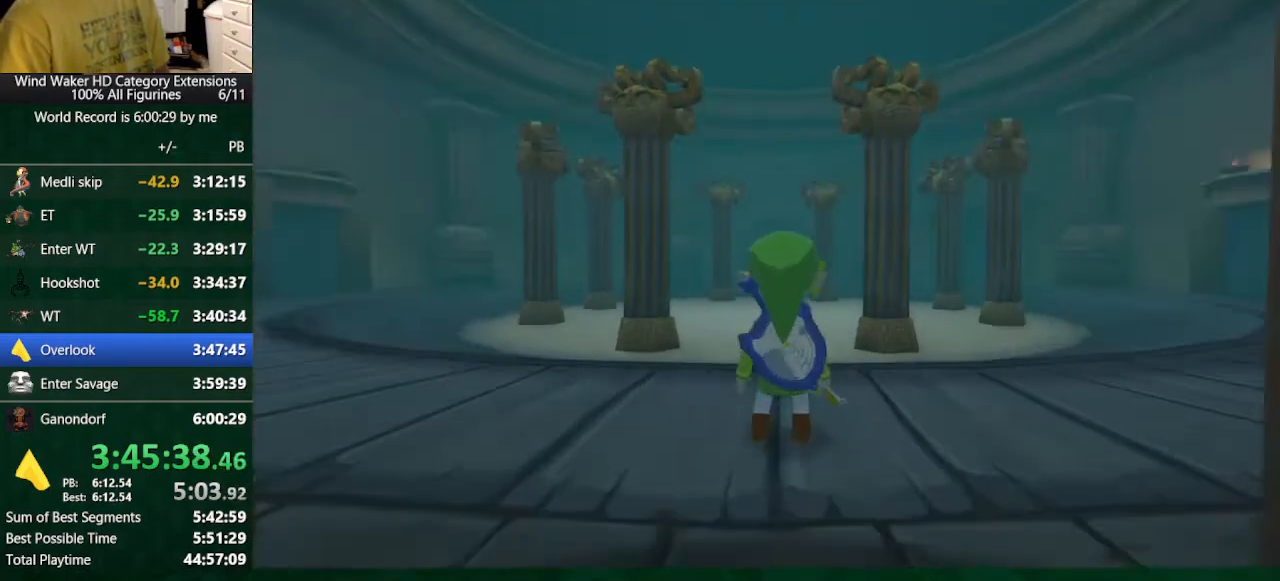
{"buttons": [], "left_stick": "up-left", "right_stick": "center"}